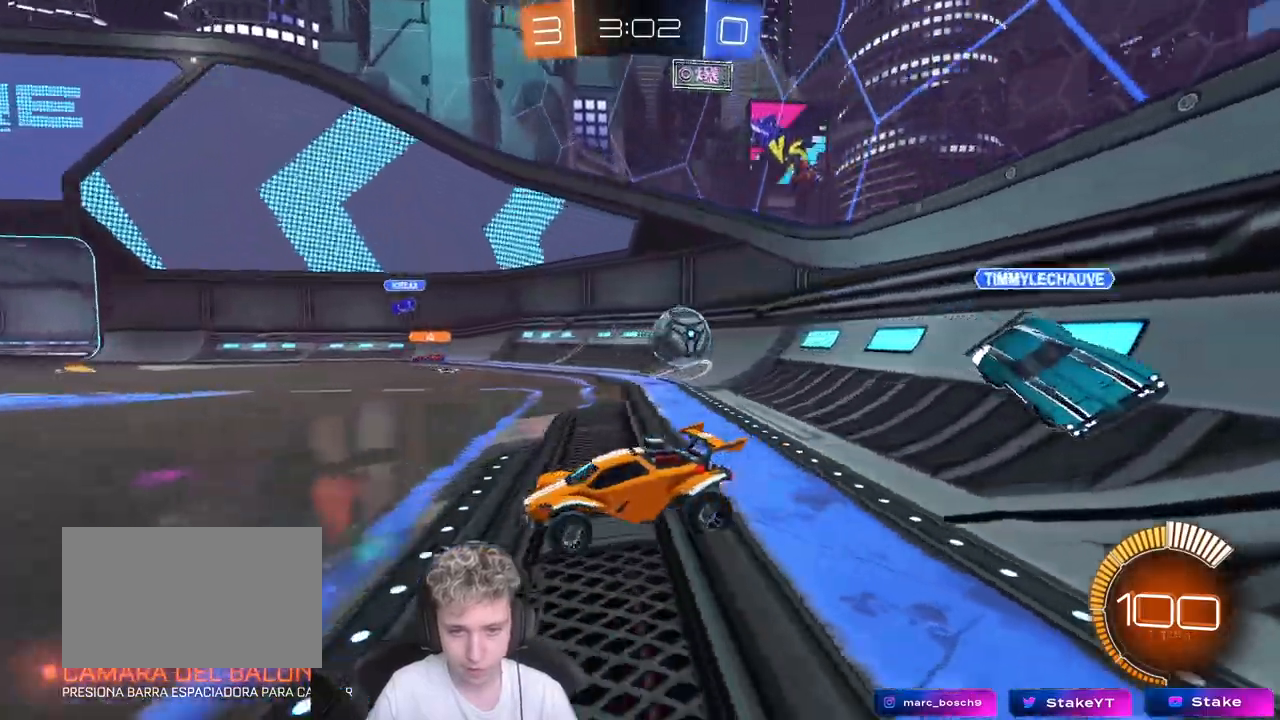
Gameplay with keyboard and mouse; each line is a JSON object with the keys and mouse buttons held at the frame after it. "events" lists presses ("down") and releases ("up") of "1", "2", "3", "4", "5", "a", "alt", "c", "caps_lock", "ctrl", "d", "e", "f", "g", "q", "r", "s", "shift", "space", "t", "tab", "v", "w", "x", "z", "mouse_left", "mouse_wheel" and "mouse_right" between this image and that frame as [ms after this image, input, new state], when the widget could be followed in between. "mouse_left", "mouse_wheel", "mouse_right" = the "left", "wheel", "right" buttons of the "mouse" list. No other keys are recorded. "wheel" means that the mouse wheel is clicked or scrolled. "mouse_move" is the direction in which the mouse moves at that frame (one of eight, or "still"), when it could be read.
{"keys": ["a", "shift", "w"], "mouse": ["left"], "mouse_move": "still", "events": [[50, "shift", "up"], [283, "mouse_left", "down"], [367, "shift", "down"]]}
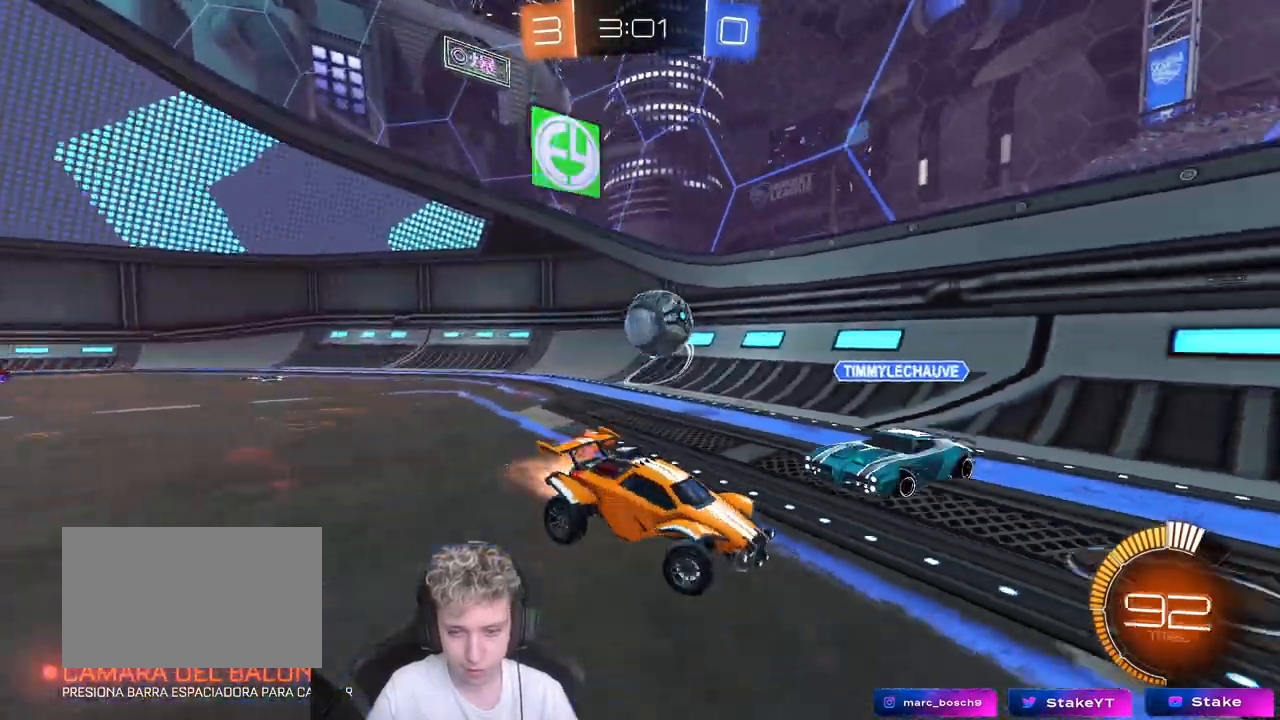
{"keys": ["a", "shift", "w"], "mouse": [], "mouse_move": "still", "events": [[67, "shift", "up"], [167, "a", "up"], [167, "d", "down"], [250, "mouse_left", "up"], [300, "d", "up"], [350, "a", "down"], [450, "shift", "down"]]}
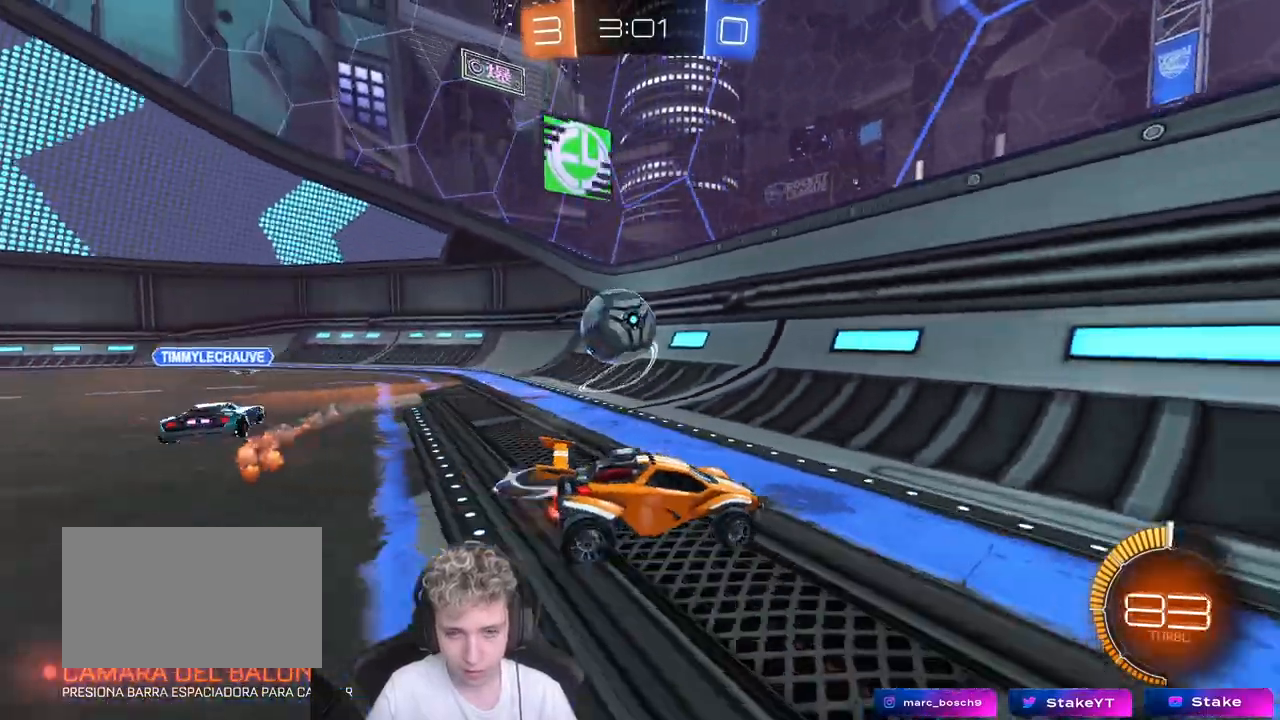
{"keys": ["d", "s"], "mouse": [], "mouse_move": "still", "events": [[133, "w", "up"], [183, "s", "down"], [183, "shift", "up"], [233, "a", "up"], [233, "d", "down"]]}
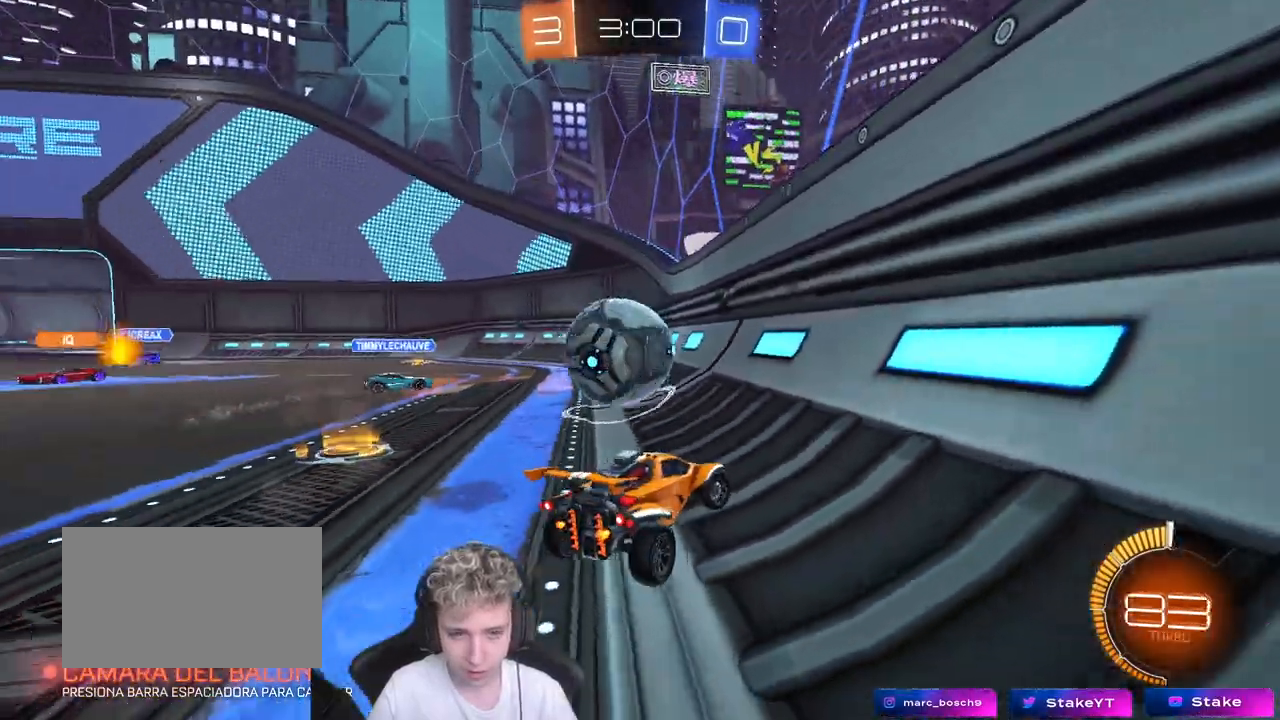
{"keys": ["w"], "mouse": ["left"], "mouse_move": "left", "events": [[300, "mouse_left", "down"], [300, "s", "up"], [350, "d", "up"], [400, "a", "down"], [400, "w", "down"], [483, "a", "up"]]}
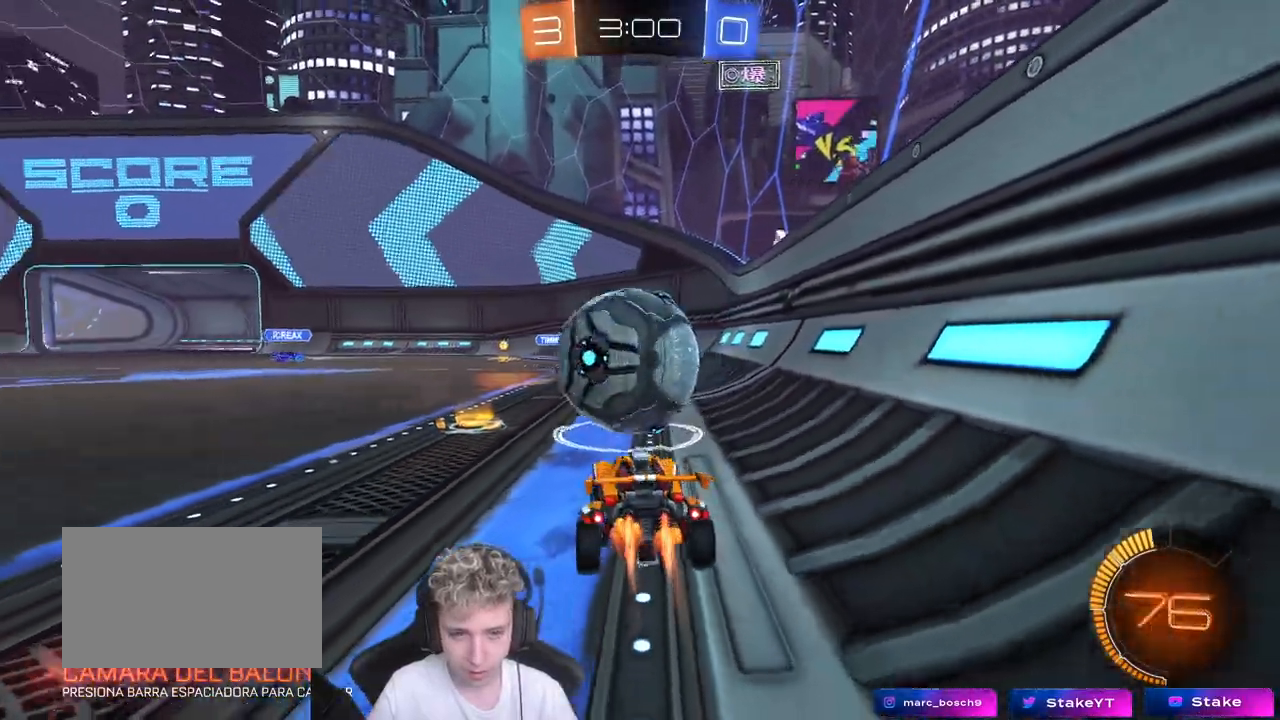
{"keys": ["d"], "mouse": ["left"], "mouse_move": "still", "events": [[83, "a", "down"], [267, "a", "up"], [450, "d", "down"], [450, "w", "up"]]}
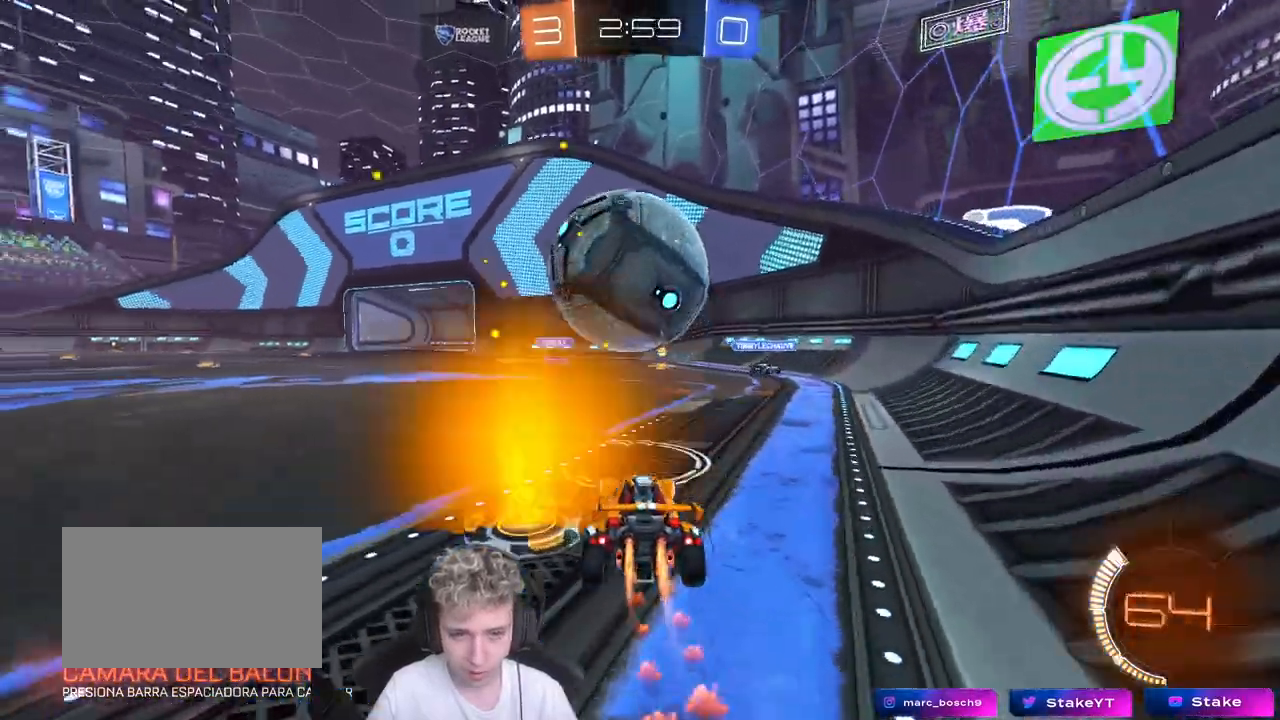
{"keys": ["a", "s", "shift"], "mouse": ["left", "right"], "mouse_move": "left", "events": [[50, "d", "up"], [50, "mouse_right", "down"], [100, "a", "down"], [150, "a", "up"], [200, "a", "down"], [200, "shift", "down"], [200, "w", "down"], [233, "mouse_right", "up"], [283, "mouse_right", "down"], [283, "space", "down"], [367, "s", "down"], [367, "w", "up"], [467, "space", "up"]]}
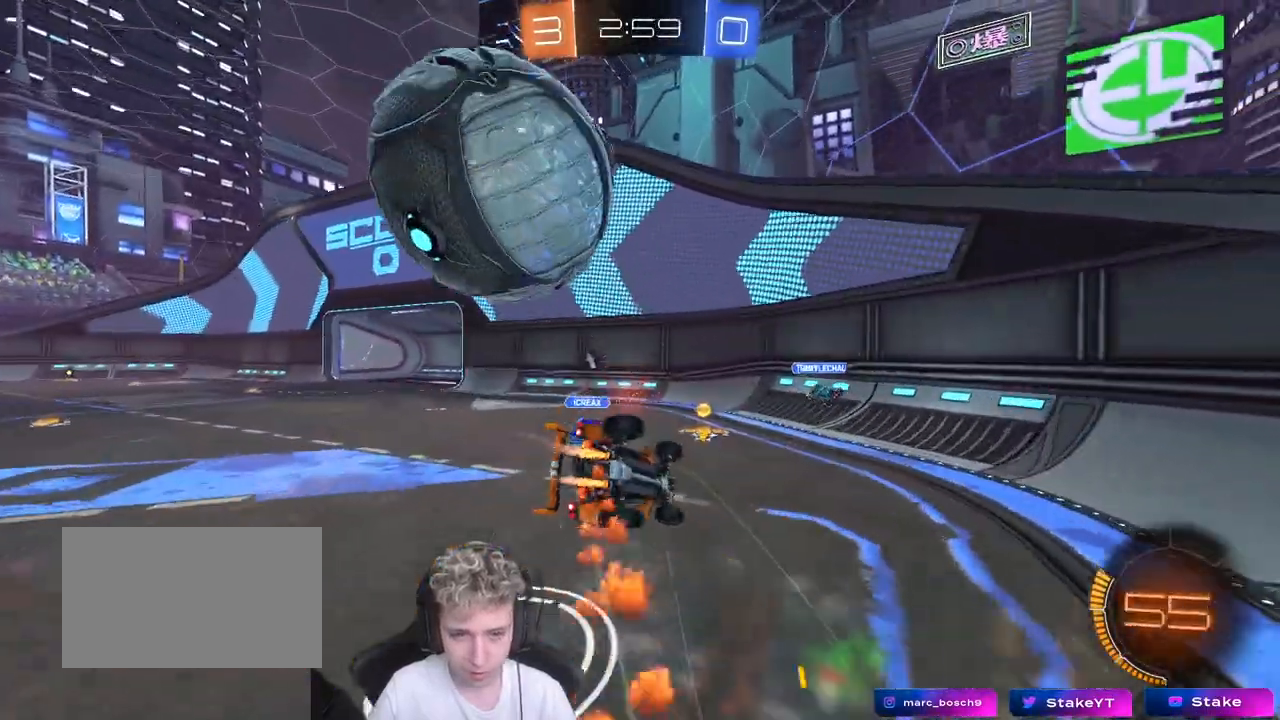
{"keys": ["a", "shift"], "mouse": [], "mouse_move": "still", "events": [[17, "mouse_left", "up"], [17, "mouse_right", "up"], [150, "s", "up"], [300, "space", "down"], [433, "space", "up"]]}
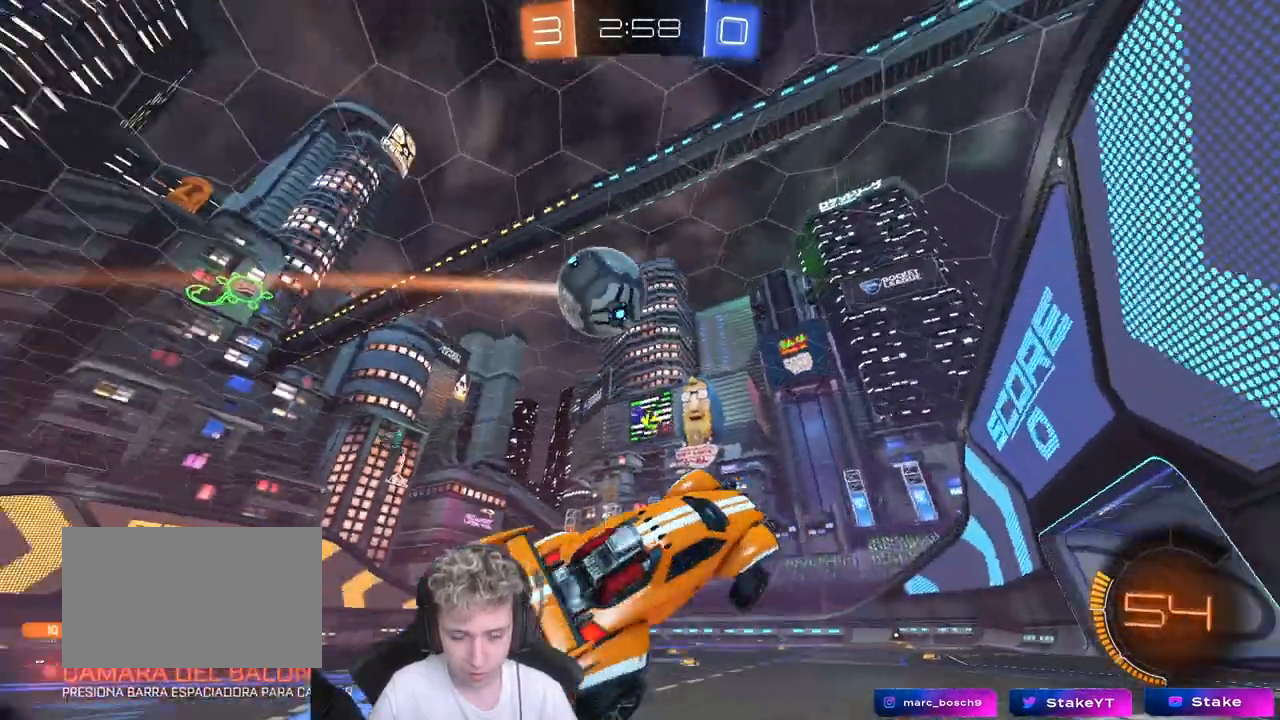
{"keys": ["d", "w"], "mouse": [], "mouse_move": "still", "events": [[67, "w", "down"], [117, "a", "up"], [117, "d", "down"], [117, "shift", "up"], [217, "w", "up"], [400, "w", "down"]]}
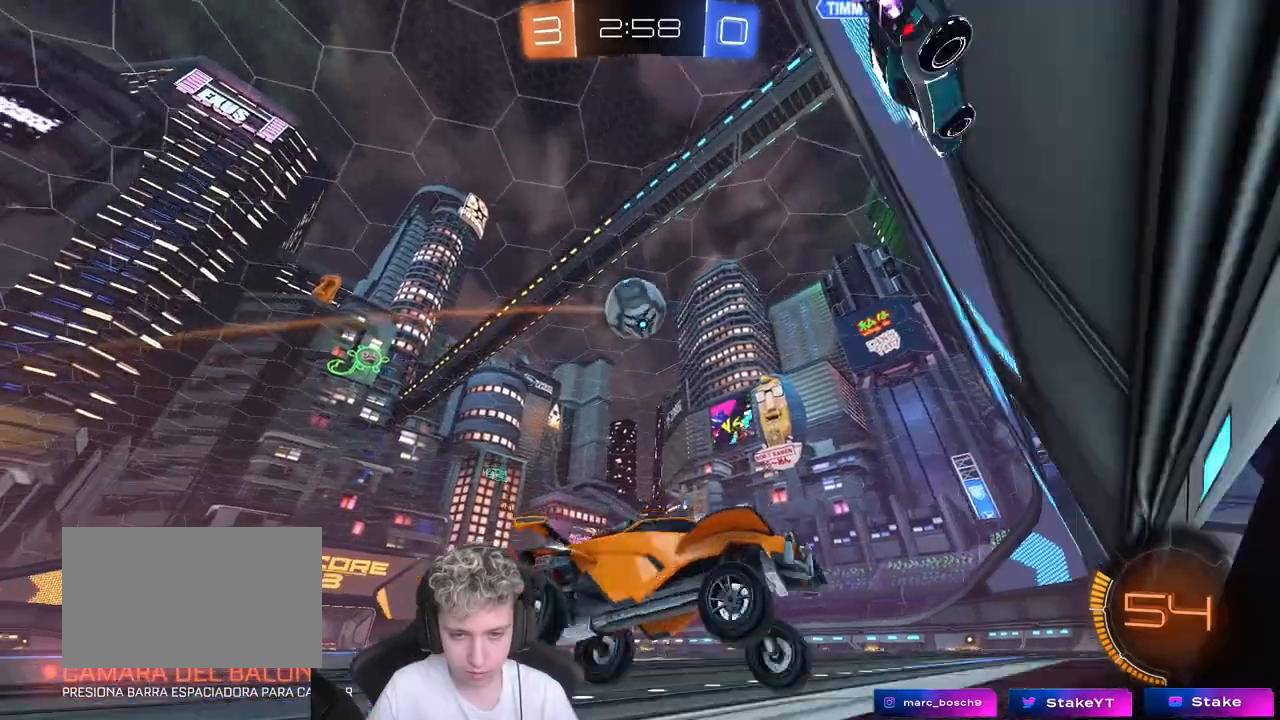
{"keys": ["d", "w"], "mouse": [], "mouse_move": "still", "events": [[150, "a", "down"], [150, "shift", "down"], [183, "a", "up"], [283, "shift", "up"]]}
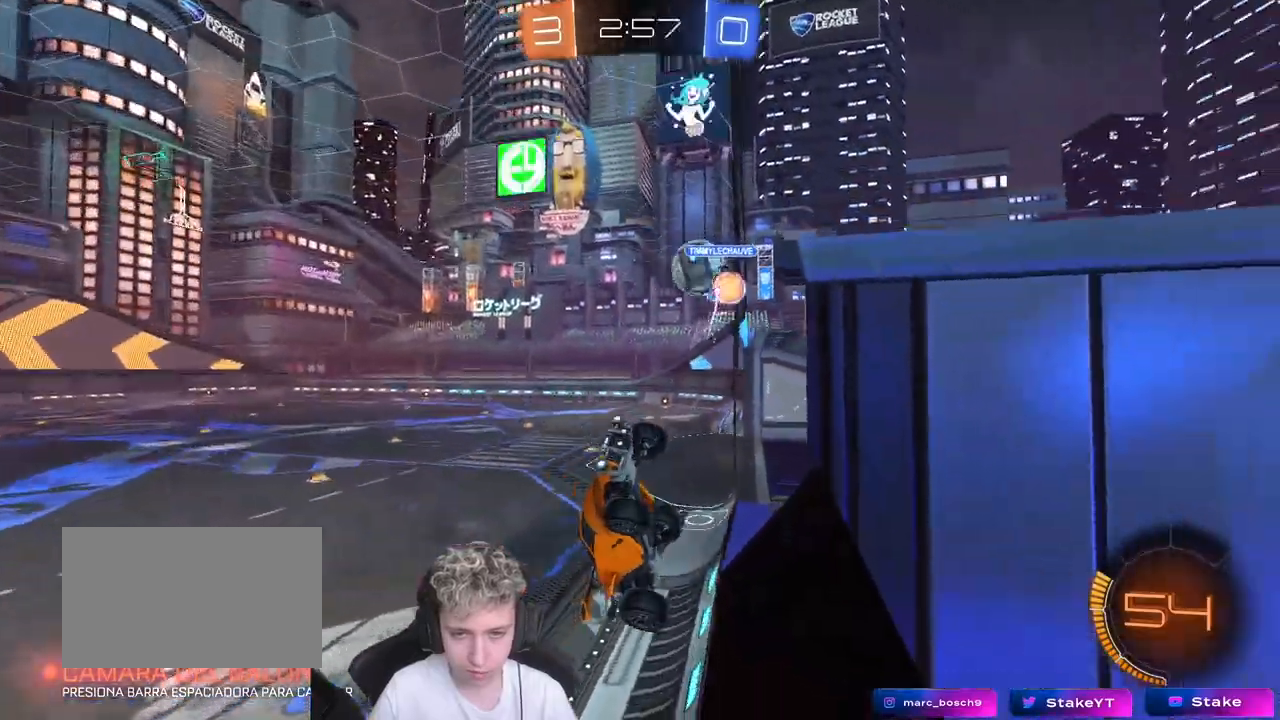
{"keys": ["d", "space", "w"], "mouse": ["left"], "mouse_move": "still", "events": [[67, "mouse_left", "down"], [433, "space", "down"]]}
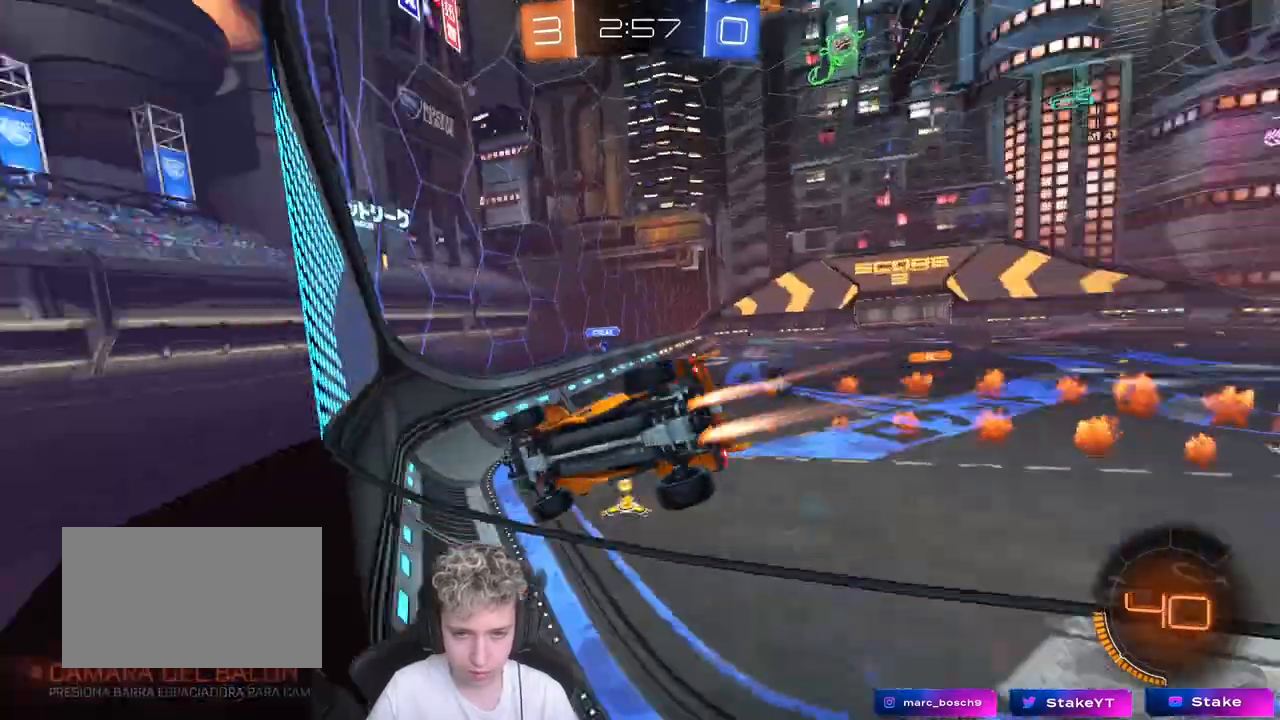
{"keys": ["w"], "mouse": ["left"], "mouse_move": "still", "events": [[83, "space", "up"], [217, "d", "up"]]}
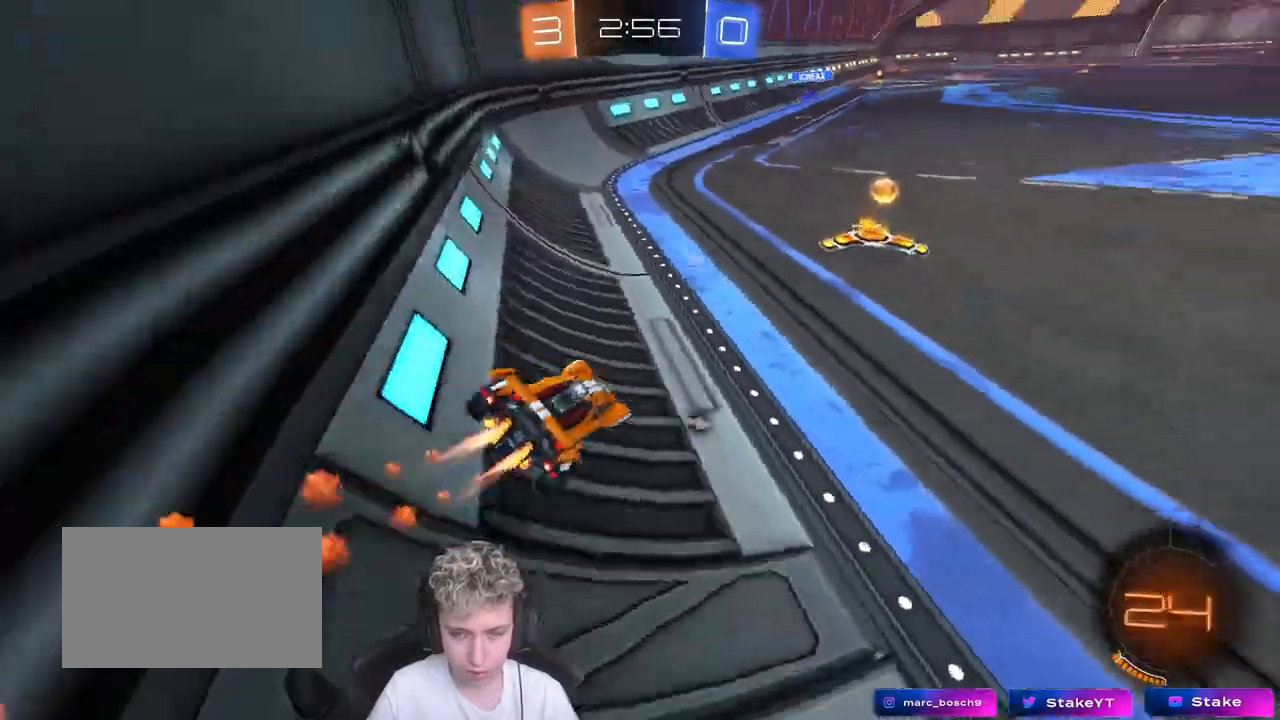
{"keys": ["d", "s", "shift"], "mouse": ["left", "right"], "mouse_move": "up", "events": [[33, "d", "down"], [233, "d", "up"], [233, "mouse_right", "down"], [233, "shift", "down"], [283, "d", "down"], [283, "mouse_right", "up"], [333, "mouse_right", "down"], [383, "w", "up"], [433, "s", "down"]]}
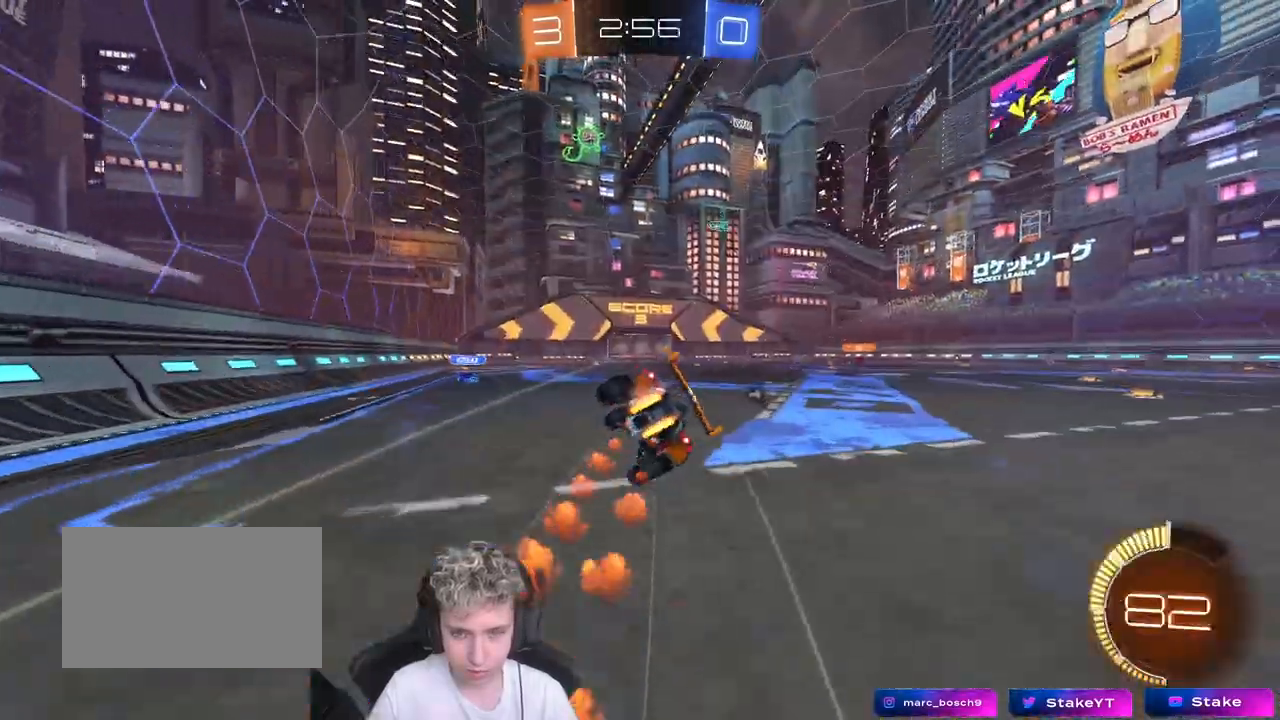
{"keys": ["d", "s", "shift"], "mouse": [], "mouse_move": "still", "events": [[67, "mouse_left", "up"], [67, "mouse_right", "up"], [117, "space", "down"], [200, "s", "up"], [250, "space", "up"], [350, "s", "down"]]}
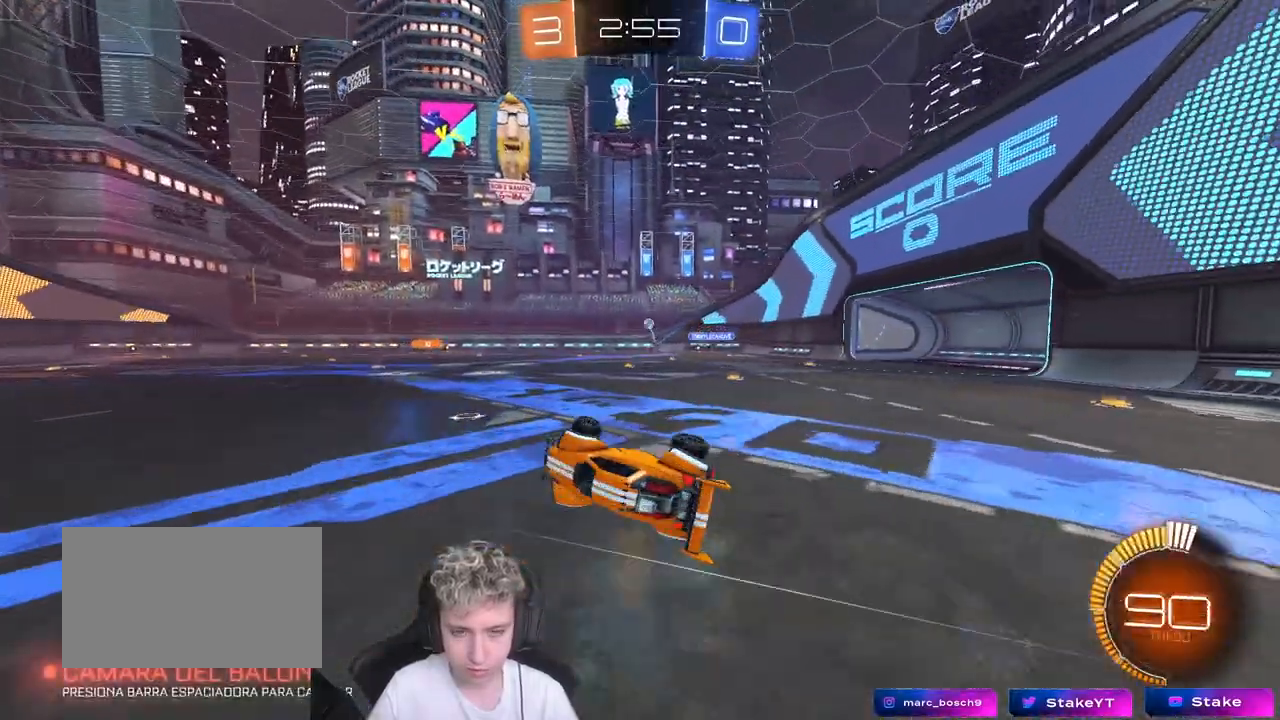
{"keys": ["d", "w"], "mouse": [], "mouse_move": "still", "events": [[117, "s", "up"], [117, "shift", "up"], [217, "d", "up"], [500, "d", "down"], [500, "w", "down"]]}
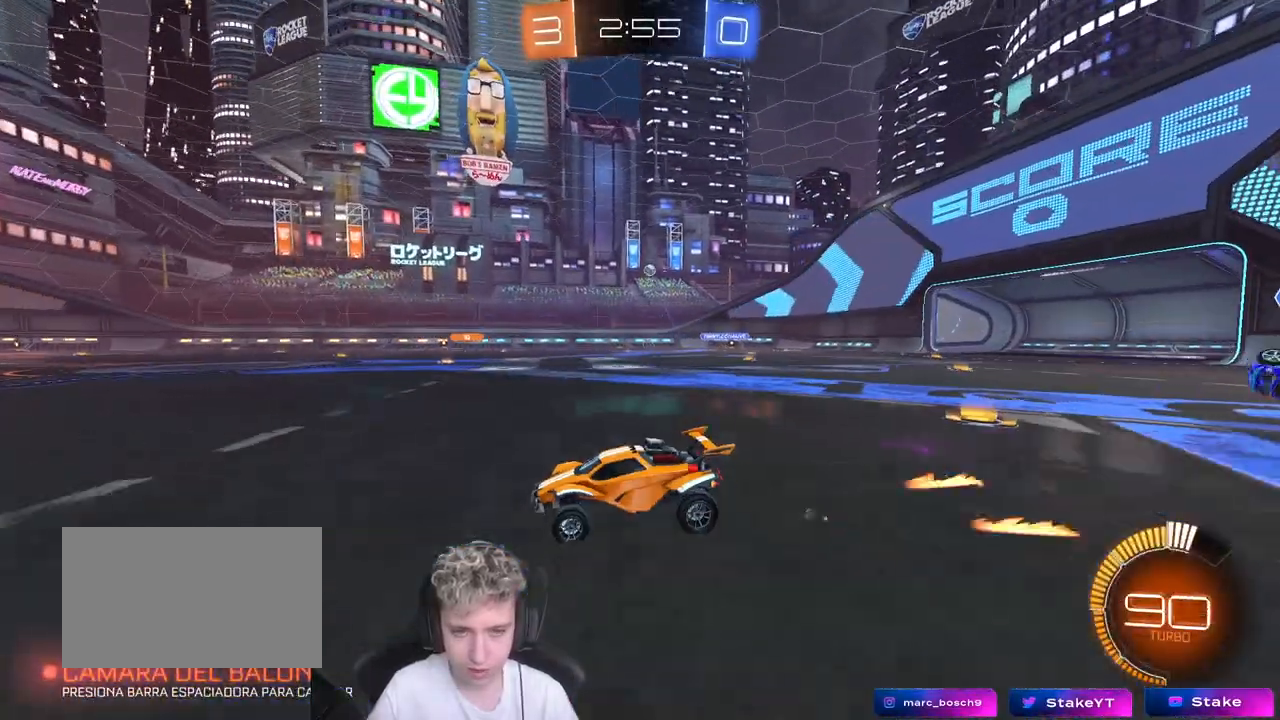
{"keys": ["w"], "mouse": [], "mouse_move": "still", "events": [[433, "d", "up"]]}
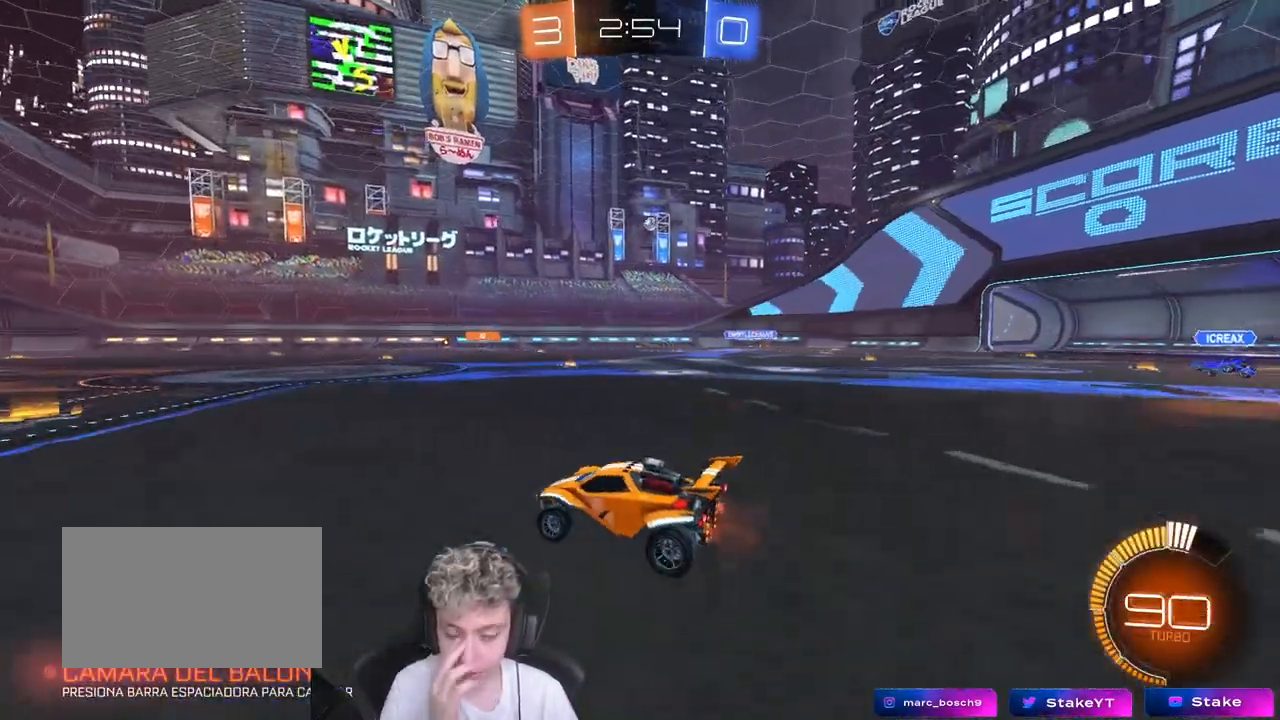
{"keys": ["w"], "mouse": [], "mouse_move": "still", "events": []}
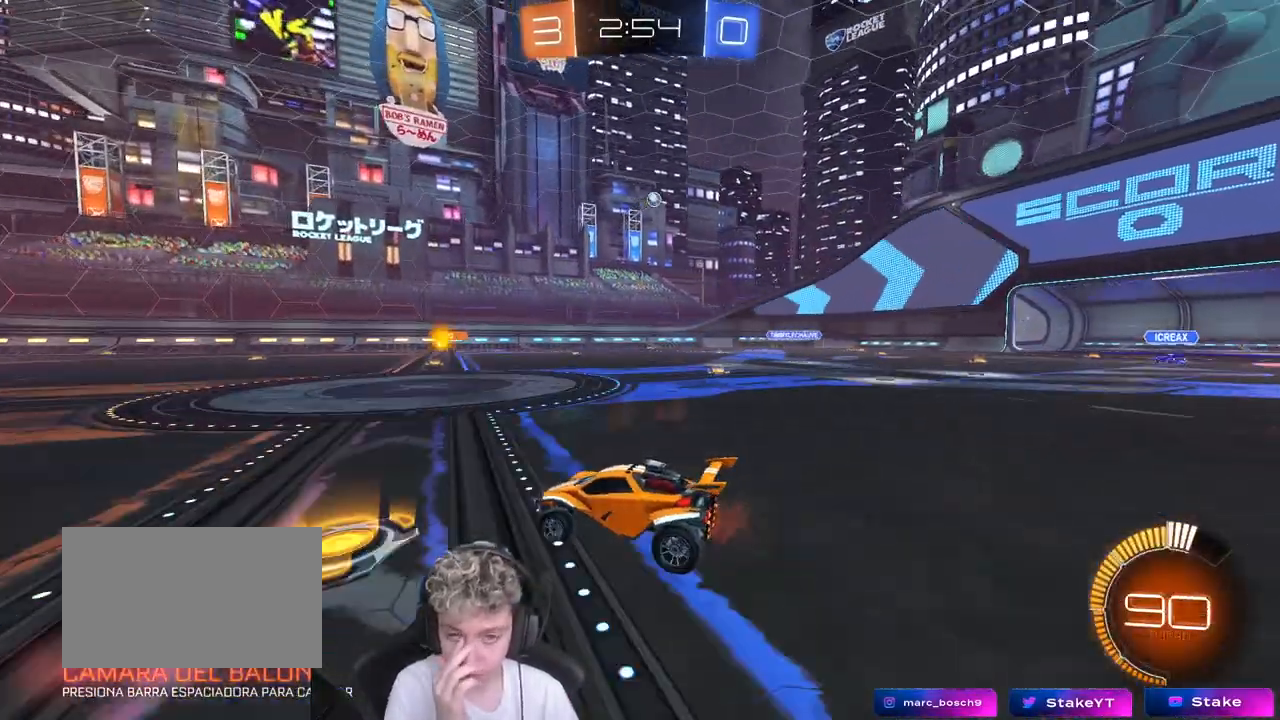
{"keys": ["w"], "mouse": [], "mouse_move": "still", "events": [[117, "a", "down"], [350, "a", "up"]]}
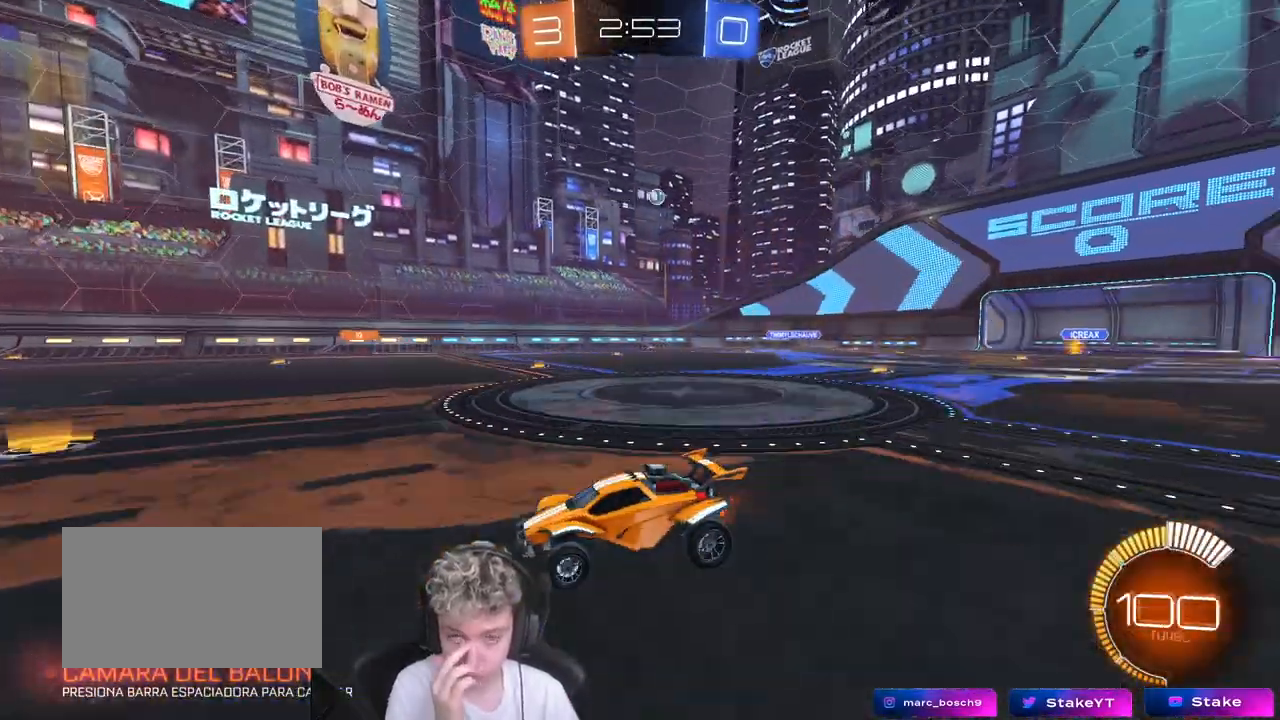
{"keys": ["a", "w"], "mouse": [], "mouse_move": "still", "events": [[233, "d", "down"], [417, "d", "up"], [467, "a", "down"]]}
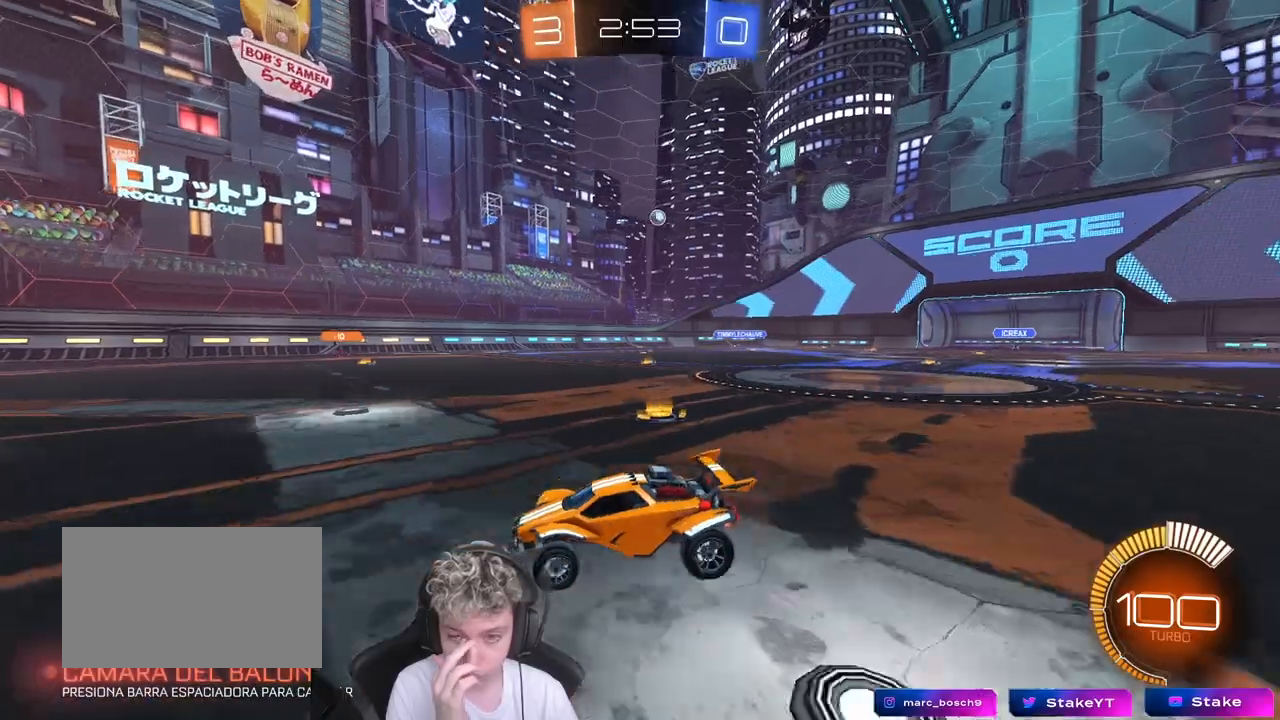
{"keys": ["w"], "mouse": [], "mouse_move": "still", "events": [[150, "a", "up"], [250, "d", "down"], [433, "d", "up"]]}
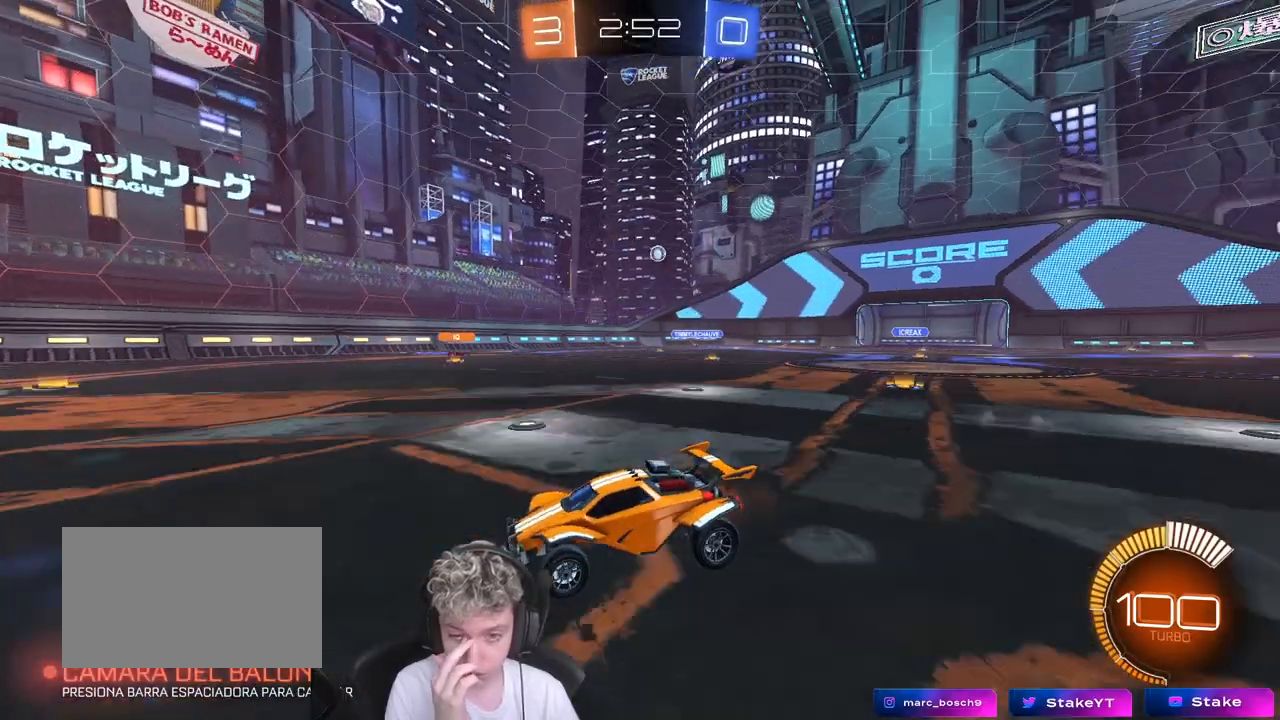
{"keys": ["d"], "mouse": [], "mouse_move": "still", "events": [[33, "w", "up"], [367, "d", "down"]]}
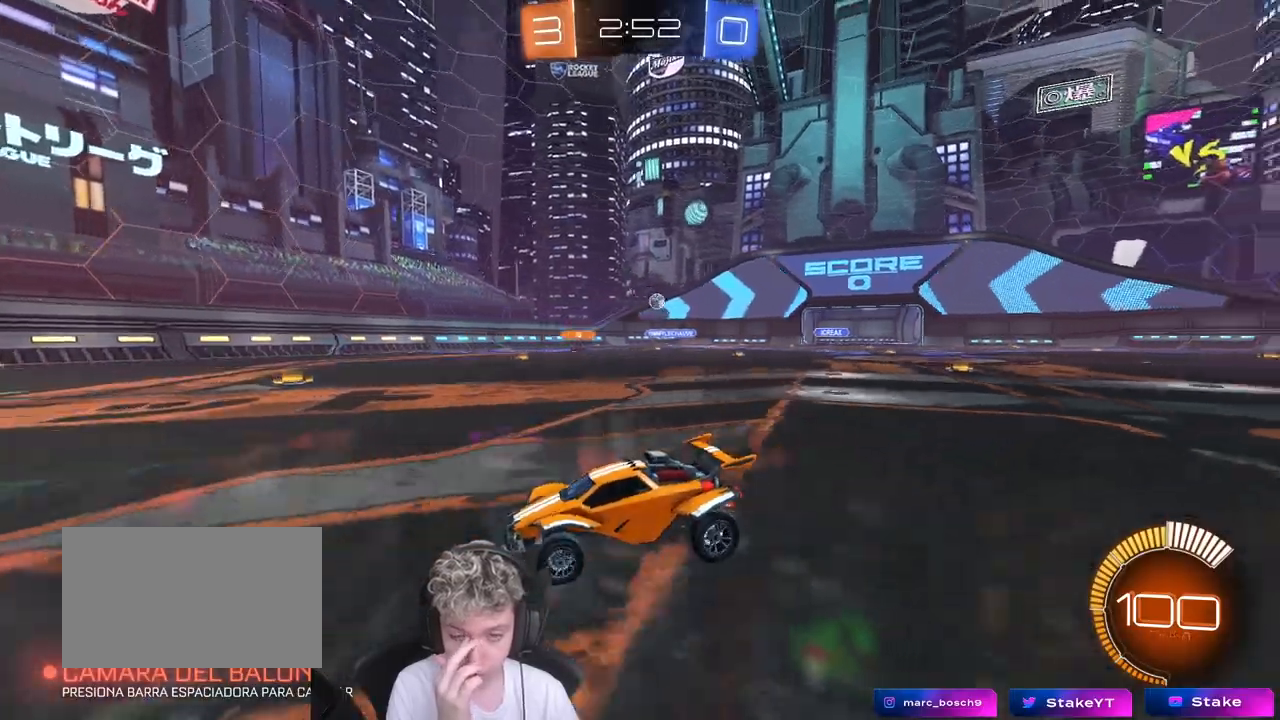
{"keys": ["w"], "mouse": [], "mouse_move": "still", "events": [[50, "d", "up"], [50, "w", "down"], [100, "a", "down"], [283, "a", "up"]]}
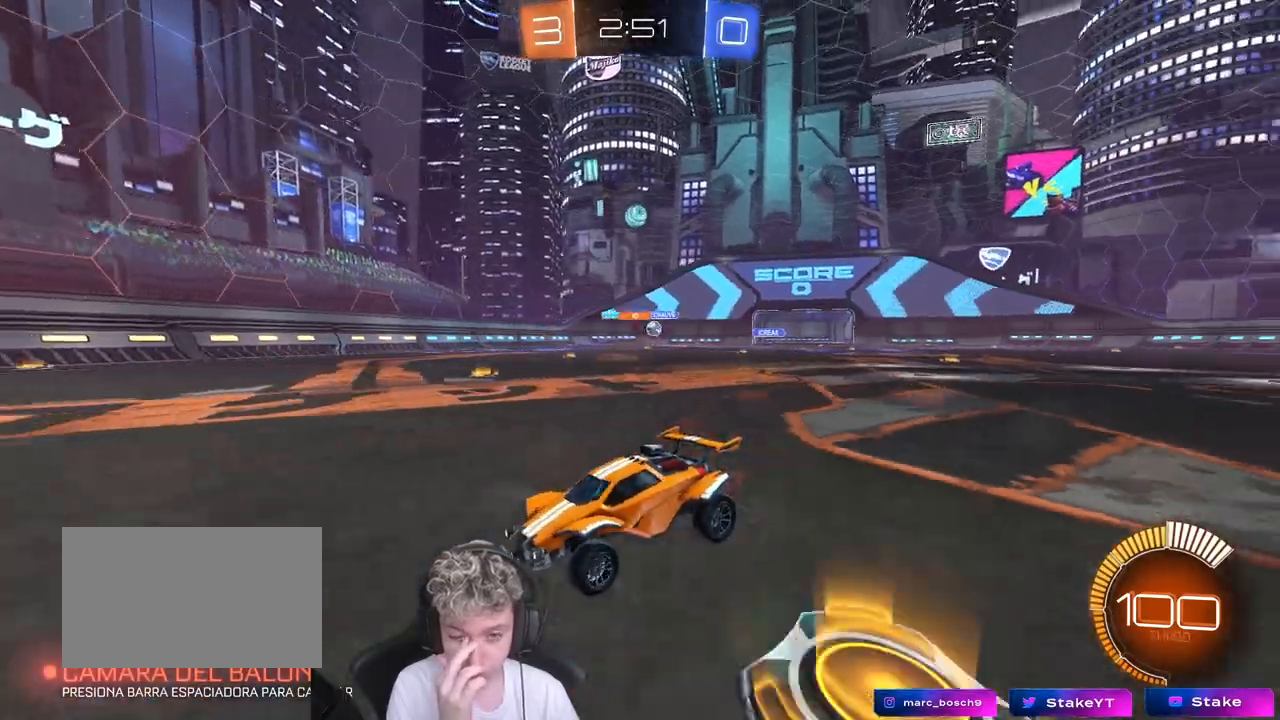
{"keys": ["a", "w"], "mouse": [], "mouse_move": "still", "events": [[17, "a", "down"], [250, "shift", "down"], [333, "shift", "up"]]}
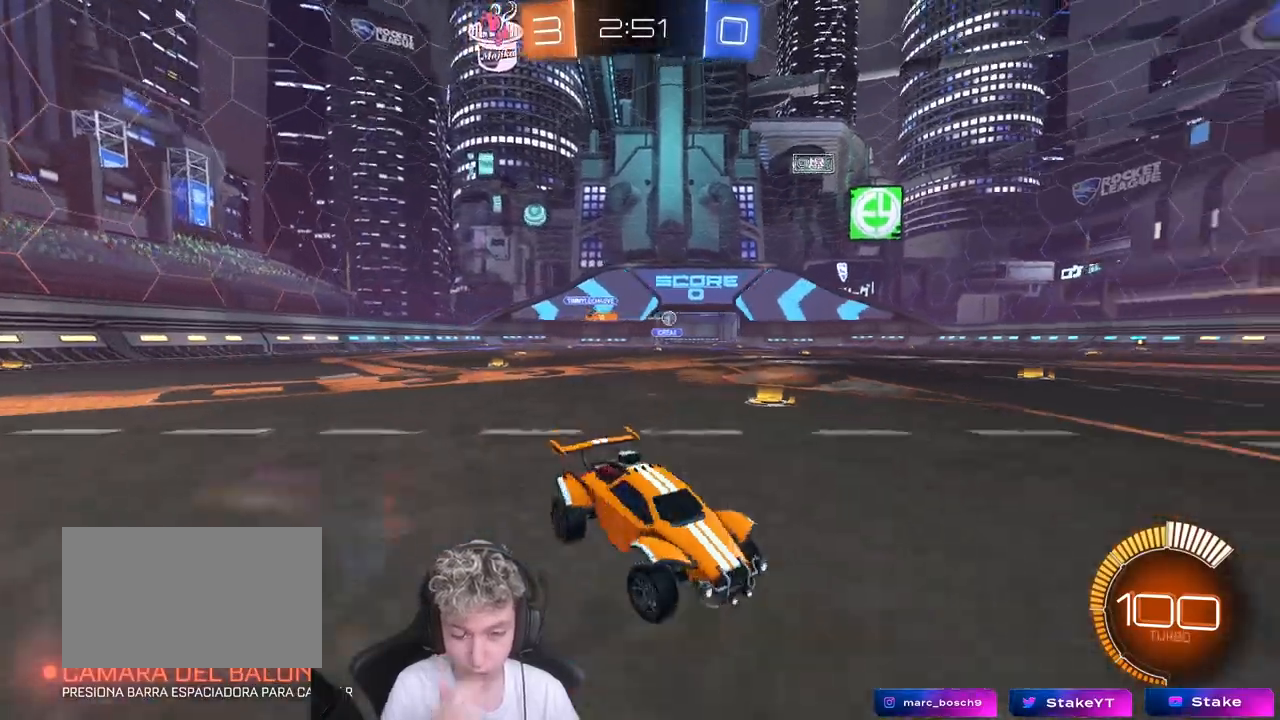
{"keys": ["a", "w"], "mouse": ["left", "right"], "mouse_move": "up", "events": [[367, "mouse_left", "down"], [400, "a", "up"], [450, "a", "down"], [450, "mouse_right", "down"]]}
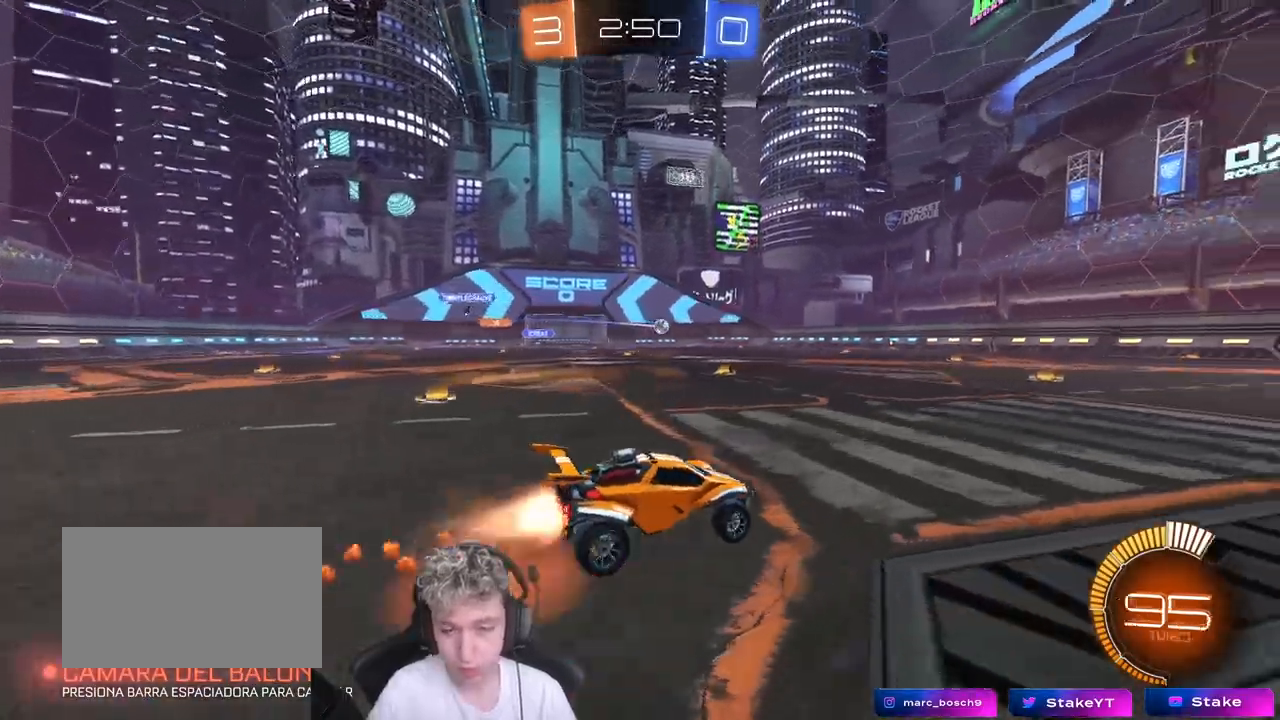
{"keys": ["a", "shift"], "mouse": [], "mouse_move": "still", "events": [[50, "mouse_right", "up"], [83, "mouse_right", "down"], [83, "shift", "down"], [183, "s", "down"], [183, "w", "up"], [283, "mouse_right", "up"], [333, "mouse_left", "up"], [467, "s", "up"]]}
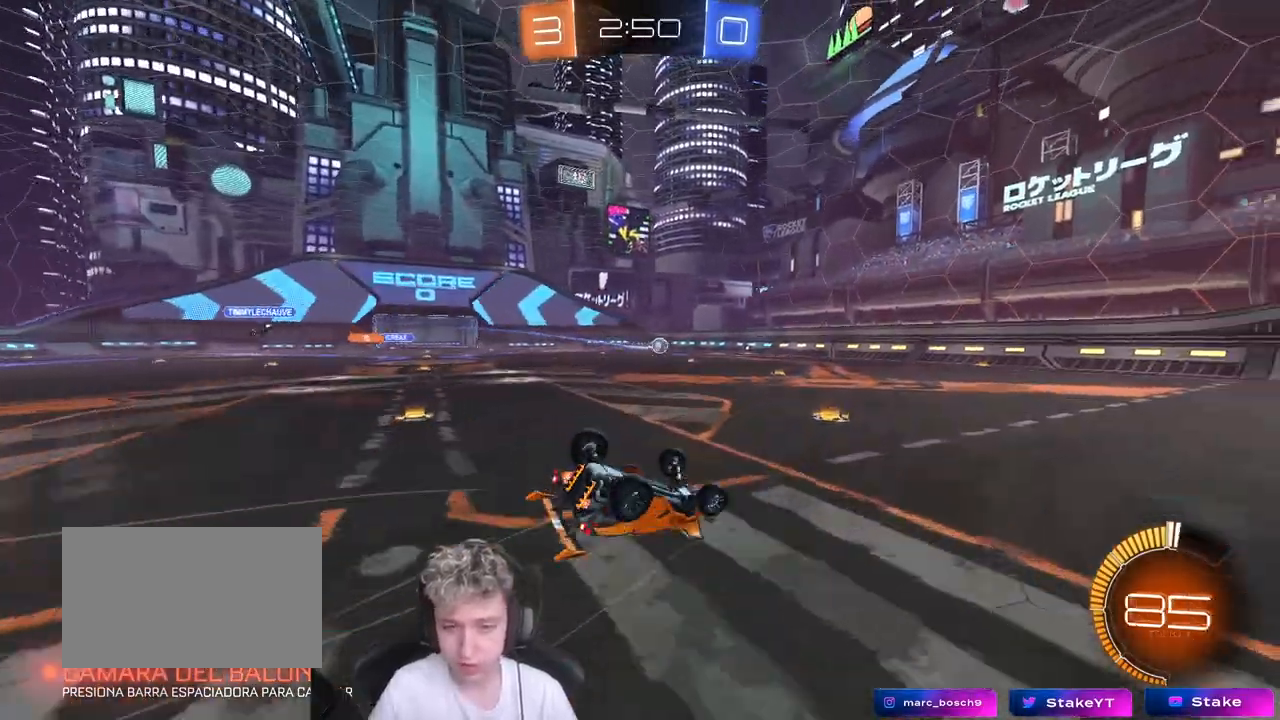
{"keys": ["d", "s"], "mouse": [], "mouse_move": "still", "events": [[67, "s", "down"], [300, "s", "up"], [333, "shift", "up"], [383, "a", "up"], [433, "d", "down"], [433, "s", "down"]]}
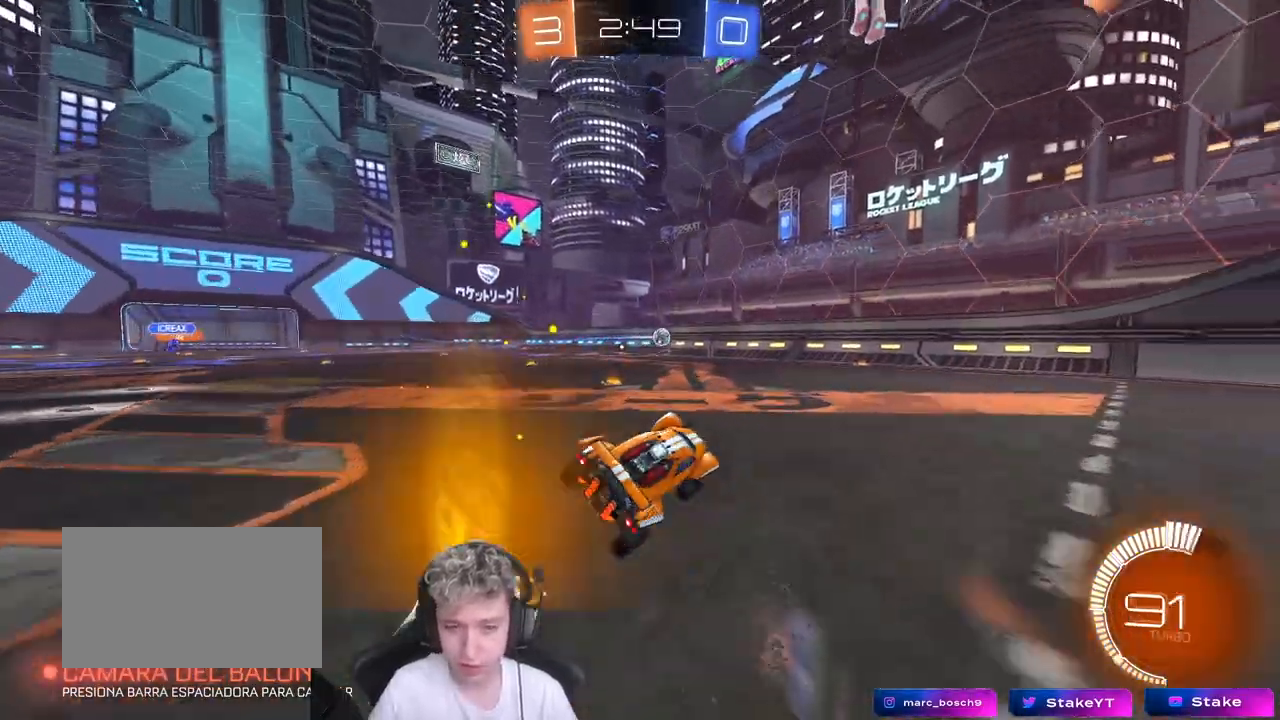
{"keys": ["d", "space", "w"], "mouse": ["left"], "mouse_move": "still", "events": [[83, "d", "up"], [133, "s", "up"], [217, "d", "down"], [217, "mouse_left", "down"], [267, "w", "down"], [400, "space", "down"]]}
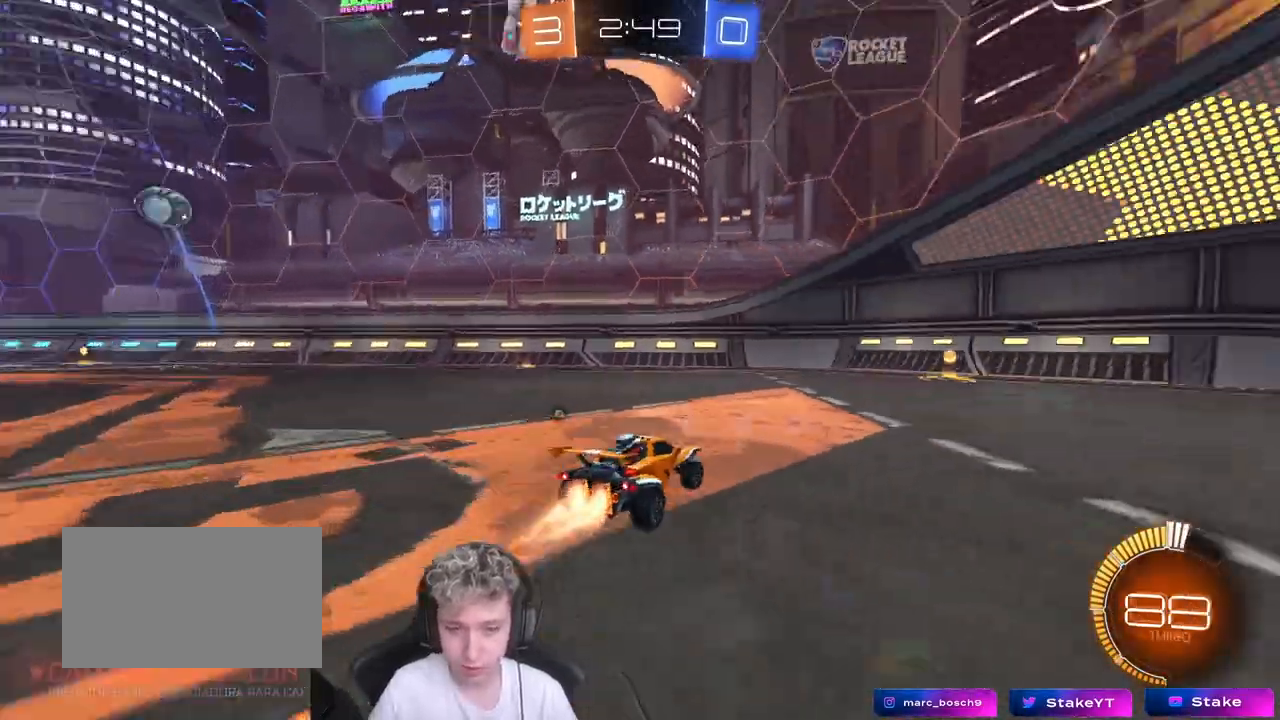
{"keys": ["a", "space", "w"], "mouse": [], "mouse_move": "still", "events": [[50, "mouse_left", "up"], [100, "space", "up"], [133, "d", "up"], [283, "d", "down"], [367, "d", "up"], [417, "a", "down"], [417, "space", "down"]]}
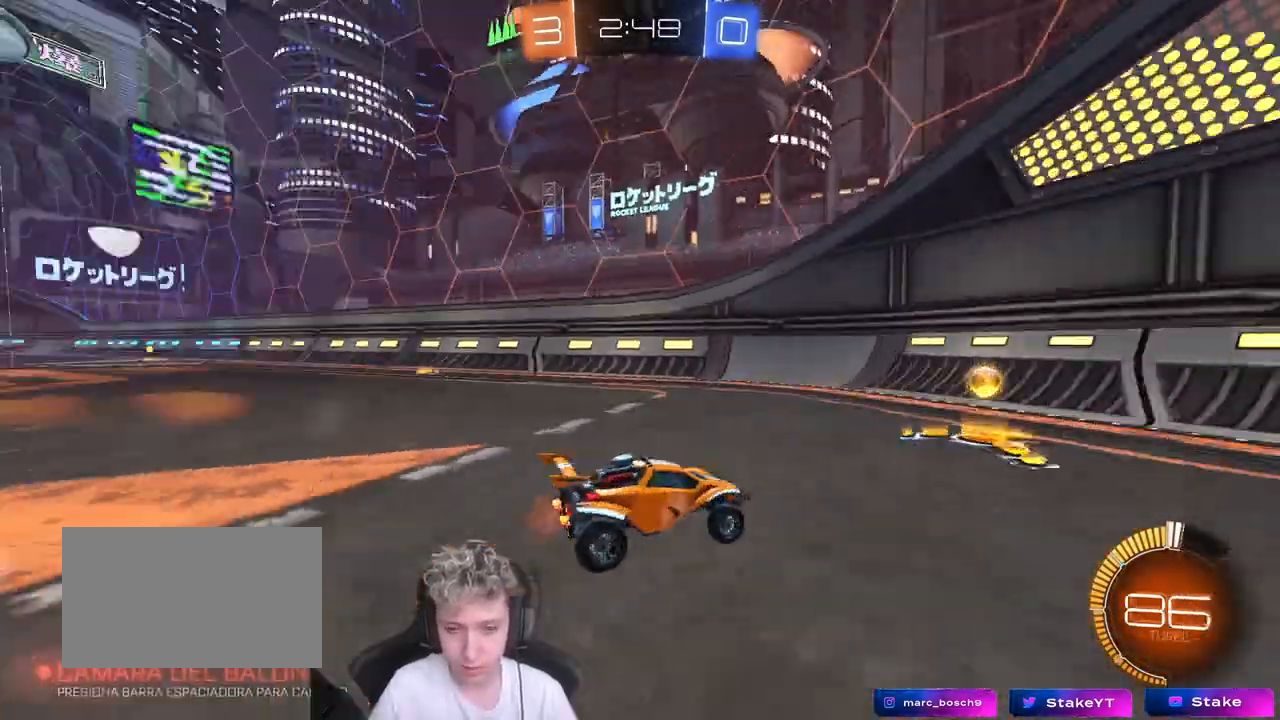
{"keys": ["d", "w"], "mouse": ["left"], "mouse_move": "still", "events": [[67, "a", "up"], [67, "d", "down"], [67, "space", "up"], [200, "shift", "down"], [350, "shift", "up"], [400, "mouse_left", "down"]]}
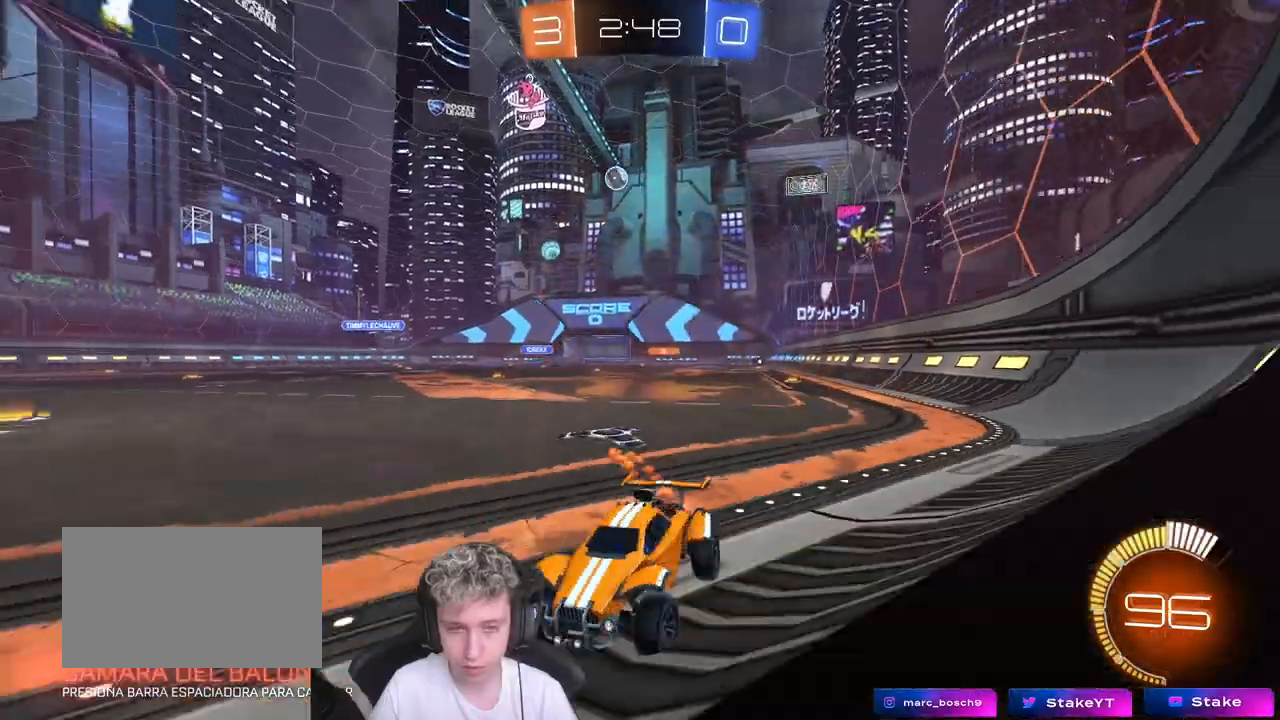
{"keys": ["a", "w"], "mouse": [], "mouse_move": "still", "events": [[83, "mouse_left", "up"], [217, "d", "up"], [400, "a", "down"]]}